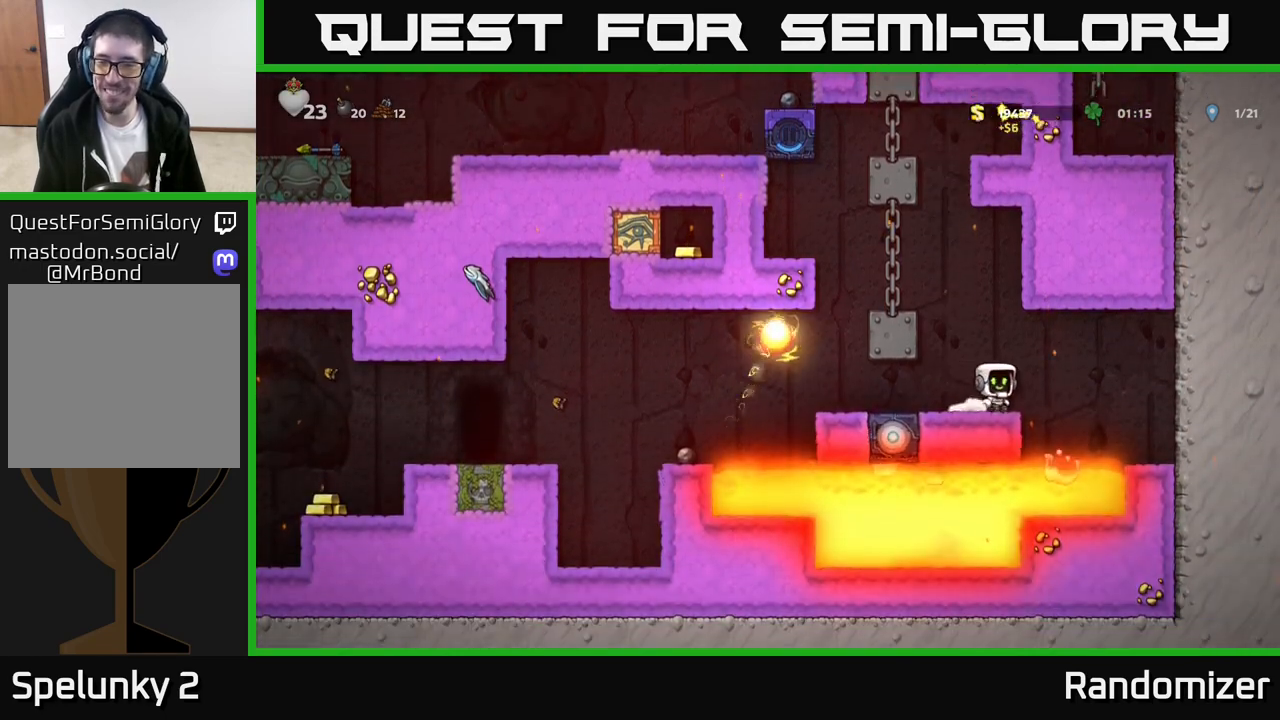
Gameplay with a controller (Xbox layout); each line is a JSON object with the inputs held at the frame after it. "events" lists button and stick changes between this image and that frame as [ms after this image, input, new state], when the widget could be followed in between. Not read: right_stick.
{"buttons": [], "left_stick": "center", "events": [[133, "left_stick", "left"], [300, "left_stick", "center"]]}
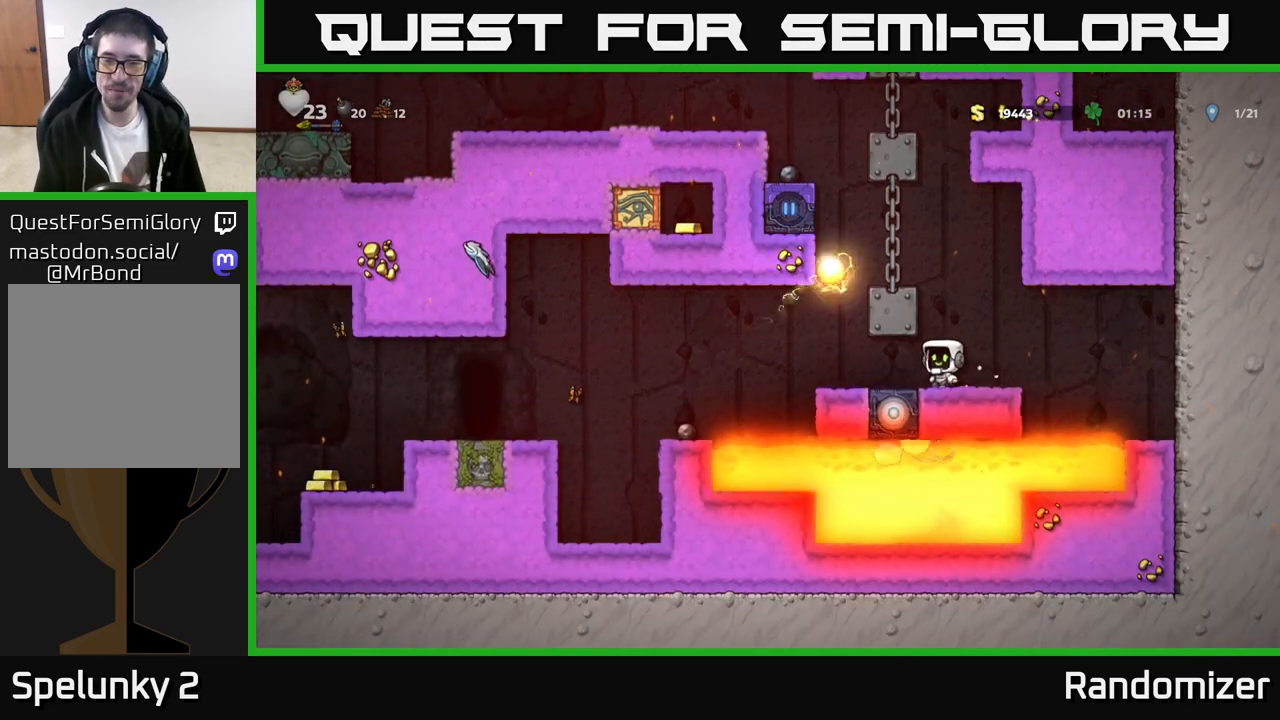
{"buttons": [], "left_stick": "left", "events": [[33, "left_stick", "left"]]}
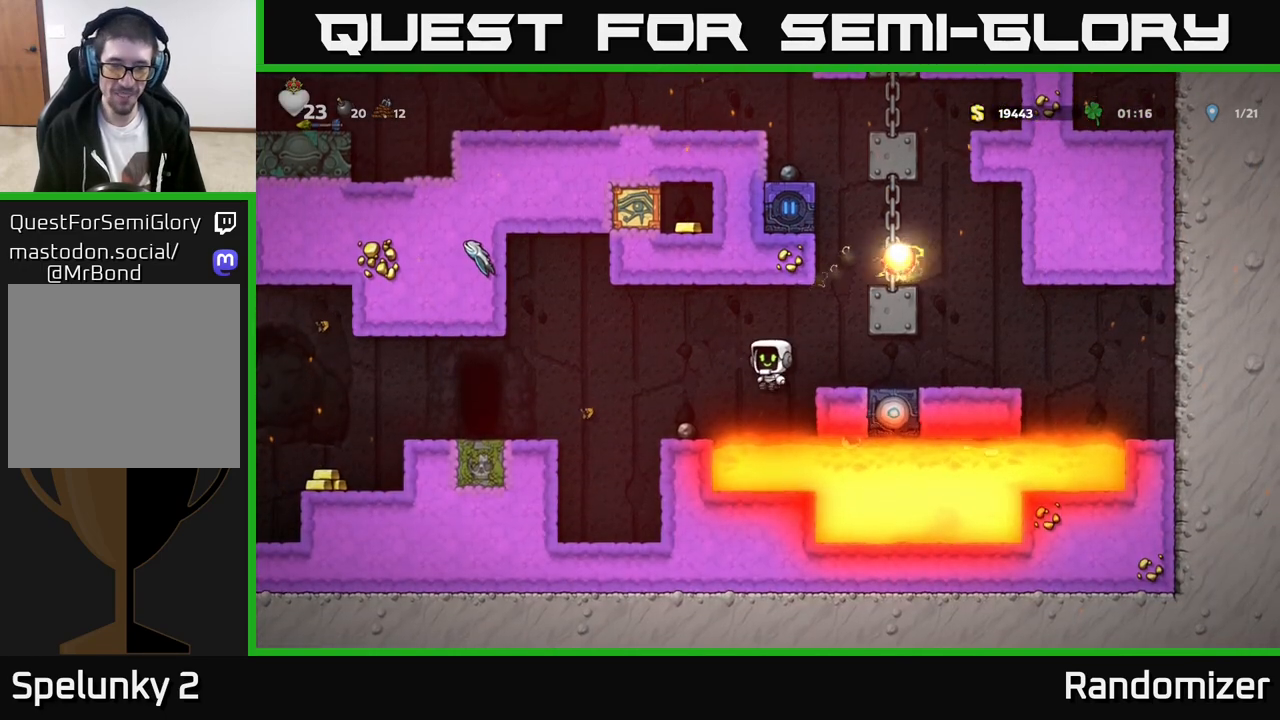
{"buttons": ["A"], "left_stick": "left", "events": [[100, "left_stick", "center"], [217, "left_stick", "down"], [317, "X", "down"], [400, "left_stick", "left"], [417, "X", "up"], [433, "A", "down"]]}
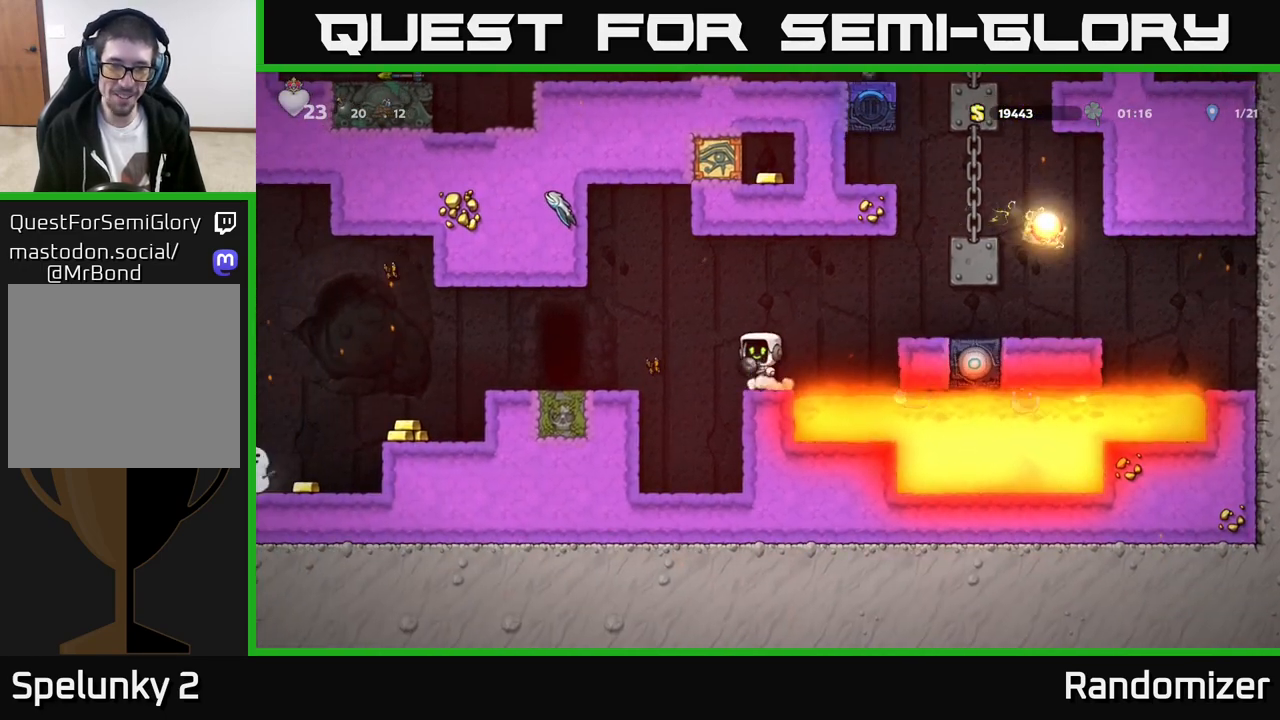
{"buttons": [], "left_stick": "center", "events": [[100, "A", "up"], [267, "left_stick", "center"]]}
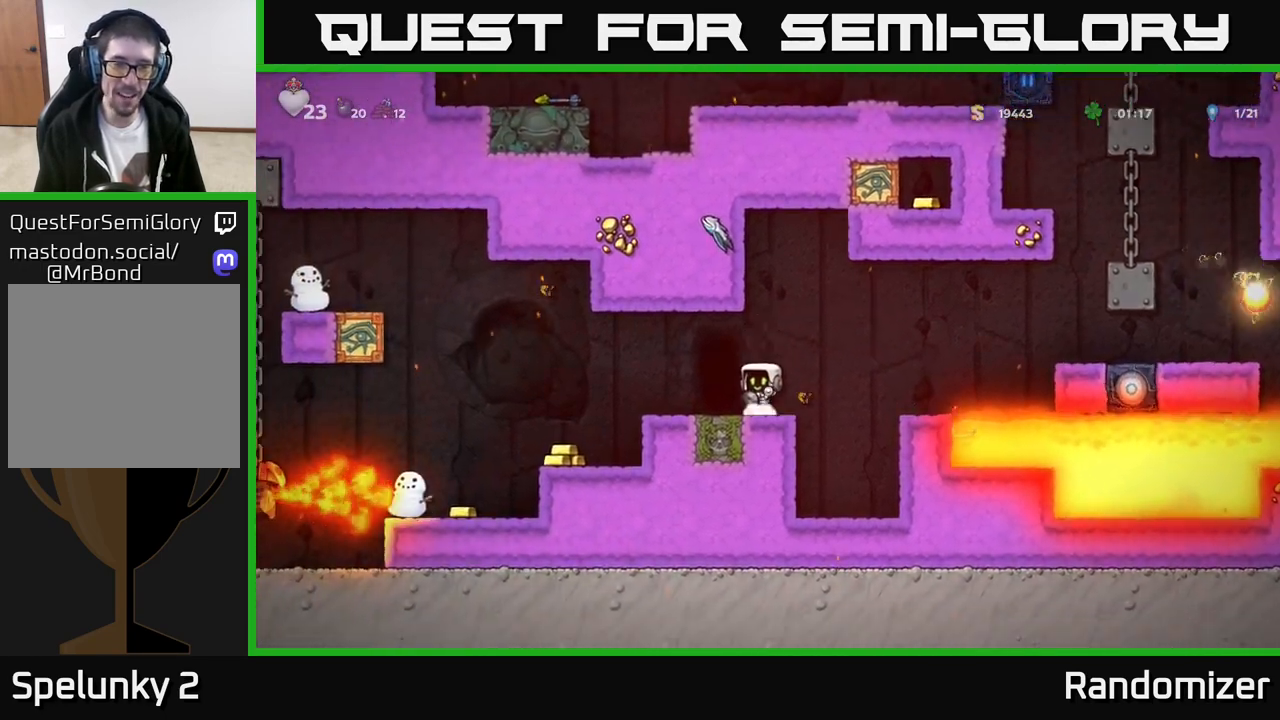
{"buttons": [], "left_stick": "left", "events": [[267, "A", "down"], [267, "left_stick", "left"], [433, "A", "up"]]}
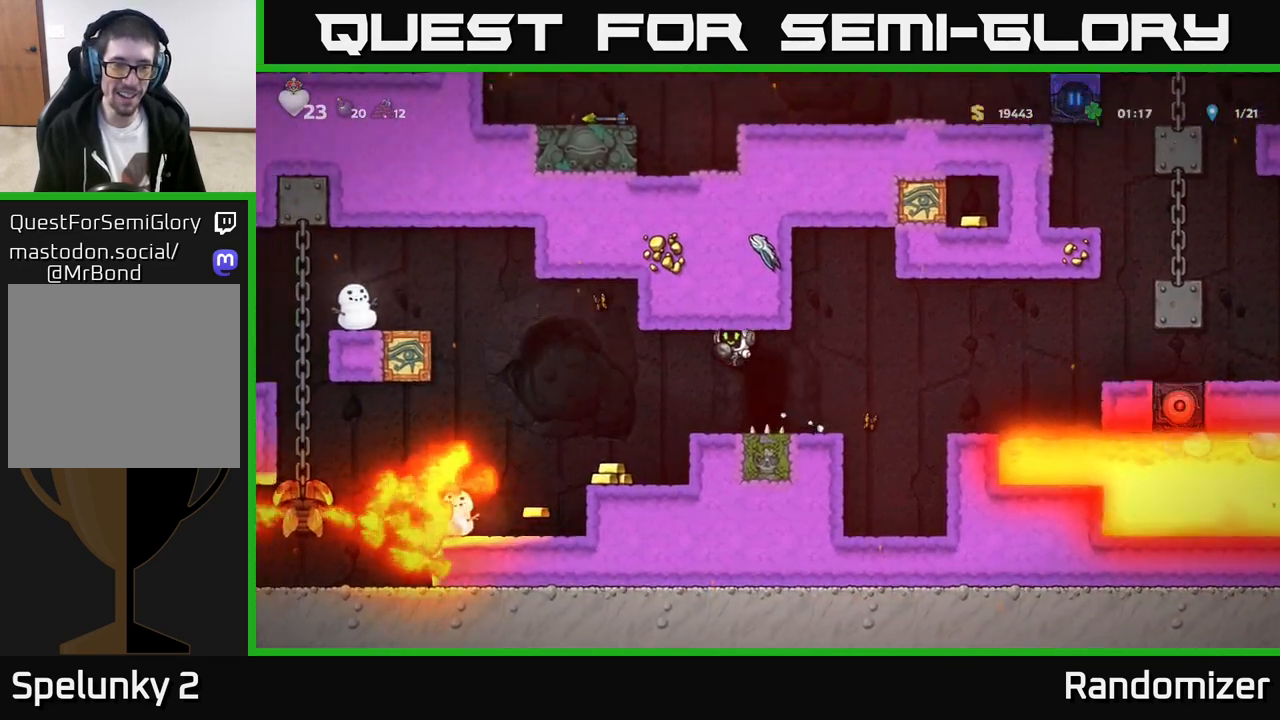
{"buttons": [], "left_stick": "center", "events": [[17, "left_stick", "center"]]}
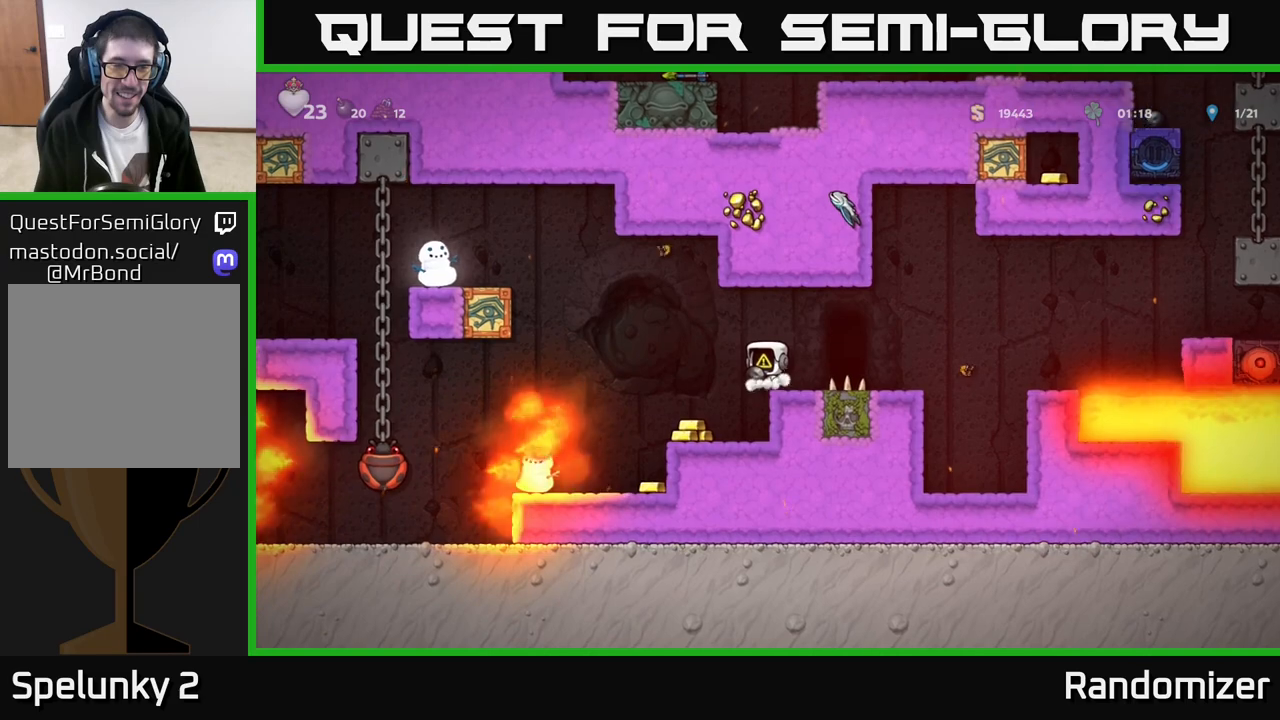
{"buttons": [], "left_stick": "center", "events": [[117, "left_stick", "left"], [250, "left_stick", "center"]]}
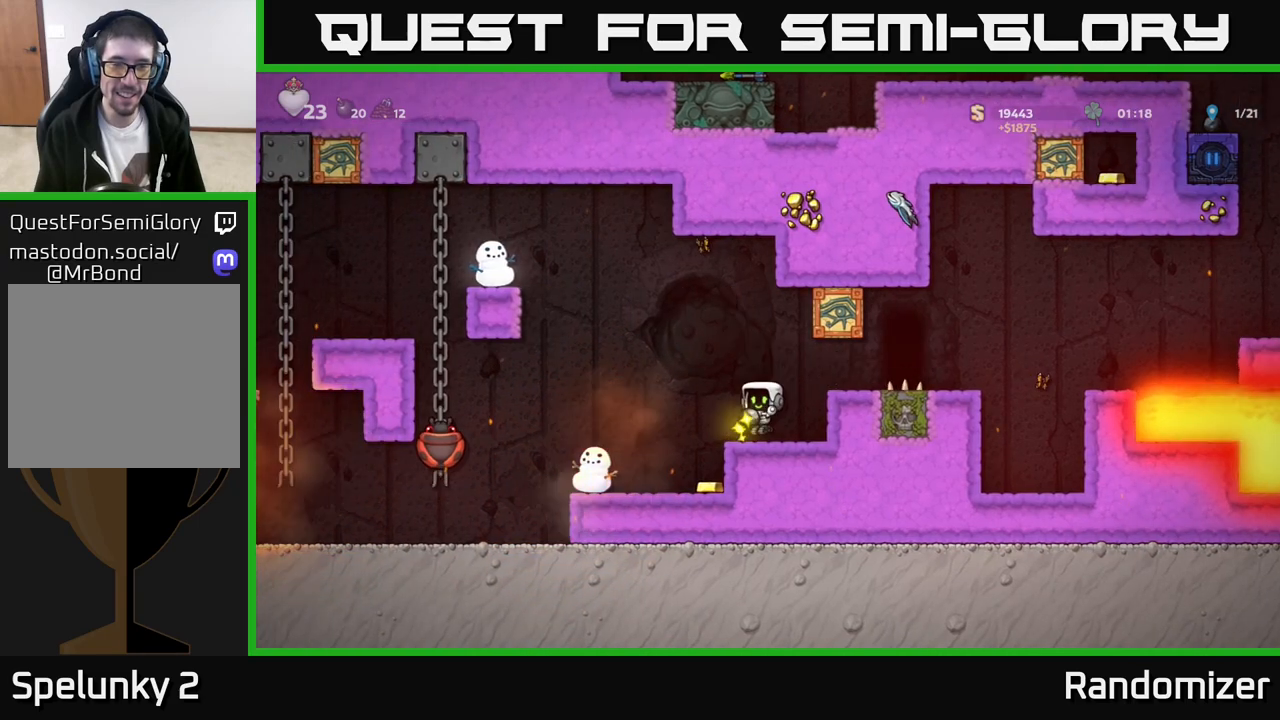
{"buttons": [], "left_stick": "center", "events": [[300, "A", "down"], [383, "A", "up"]]}
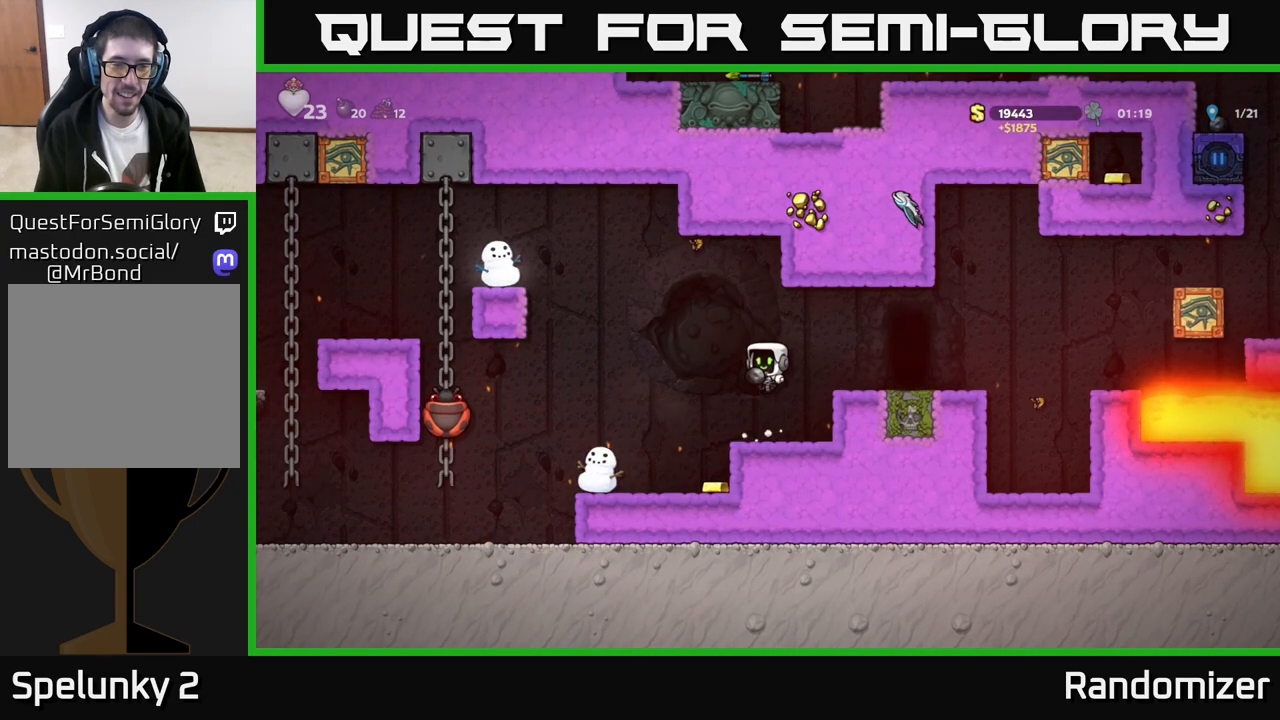
{"buttons": [], "left_stick": "center", "events": [[83, "X", "down"], [150, "X", "up"]]}
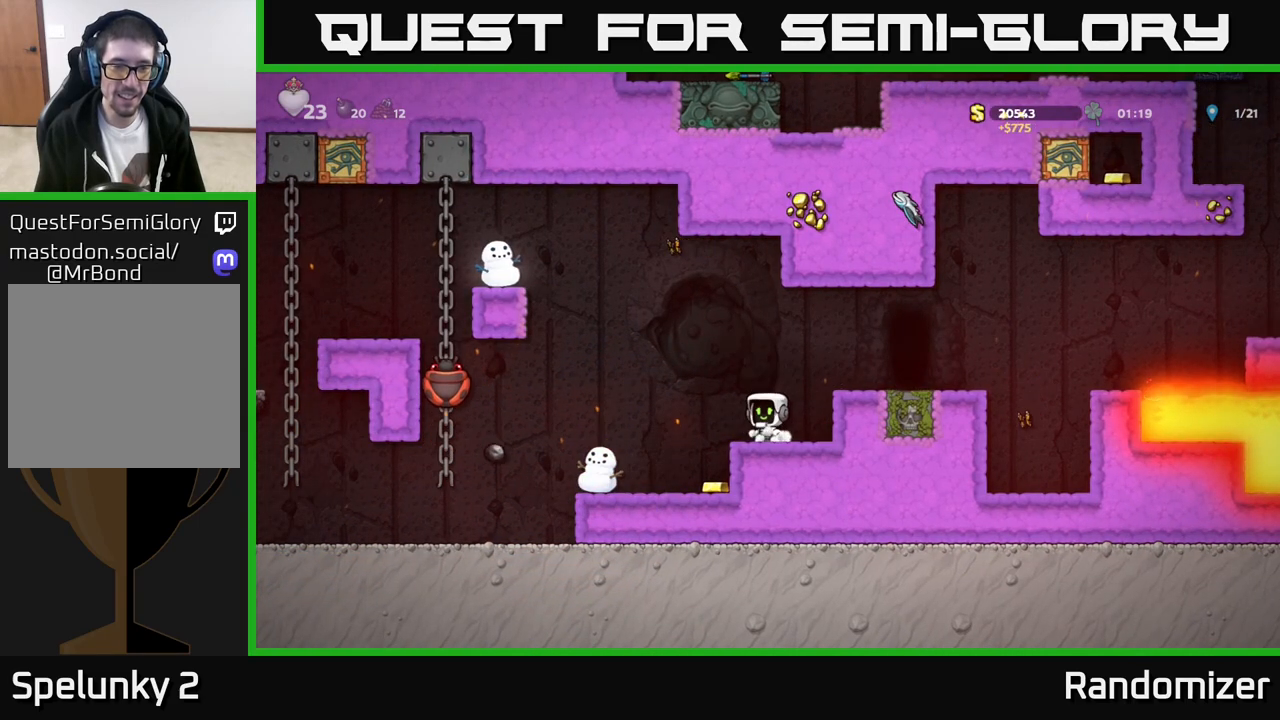
{"buttons": [], "left_stick": "right", "events": [[100, "left_stick", "left"], [283, "left_stick", "center"], [417, "left_stick", "right"]]}
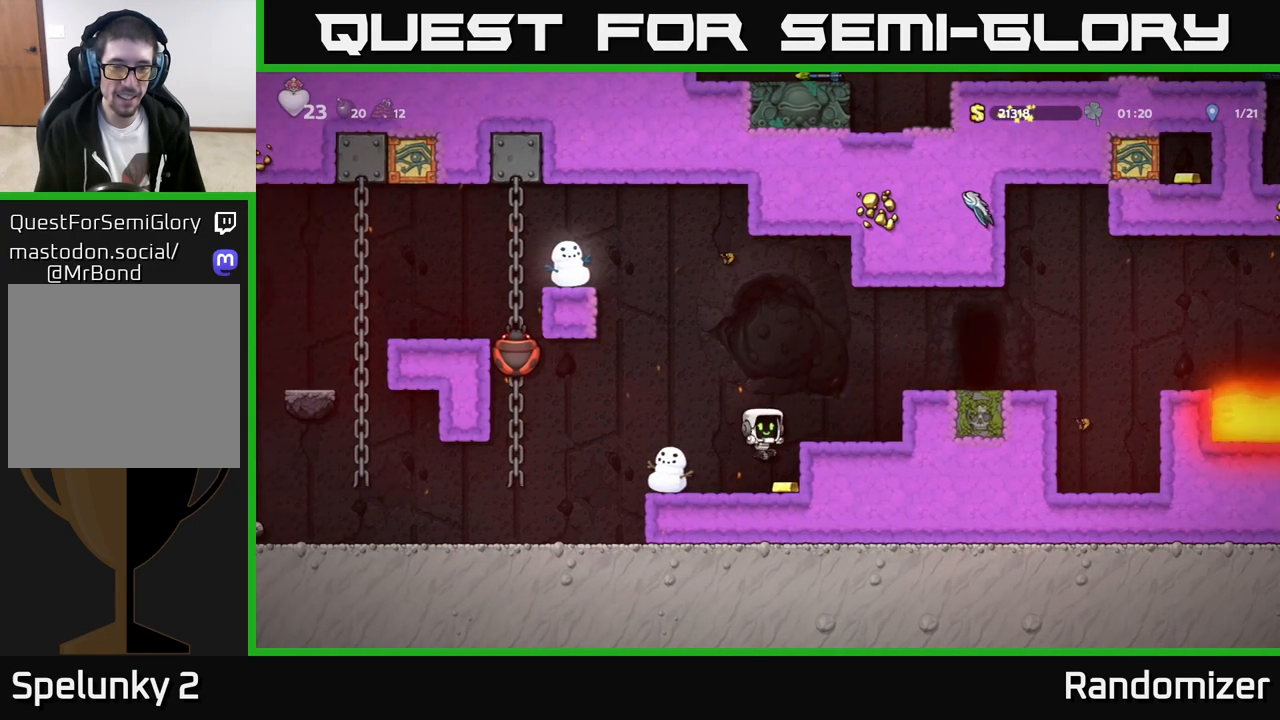
{"buttons": [], "left_stick": "center", "events": [[83, "left_stick", "left"], [383, "A", "down"], [467, "A", "up"], [483, "left_stick", "center"]]}
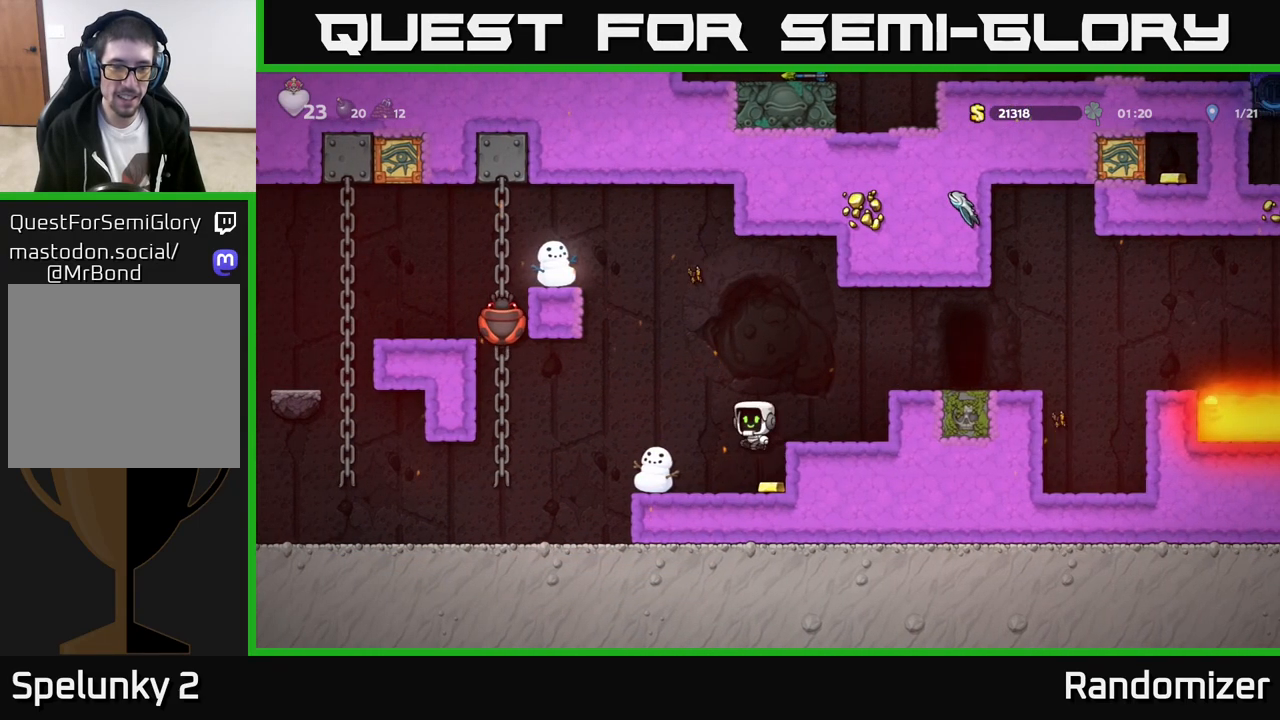
{"buttons": [], "left_stick": "right", "events": [[67, "left_stick", "right"], [133, "left_stick", "center"], [367, "left_stick", "right"]]}
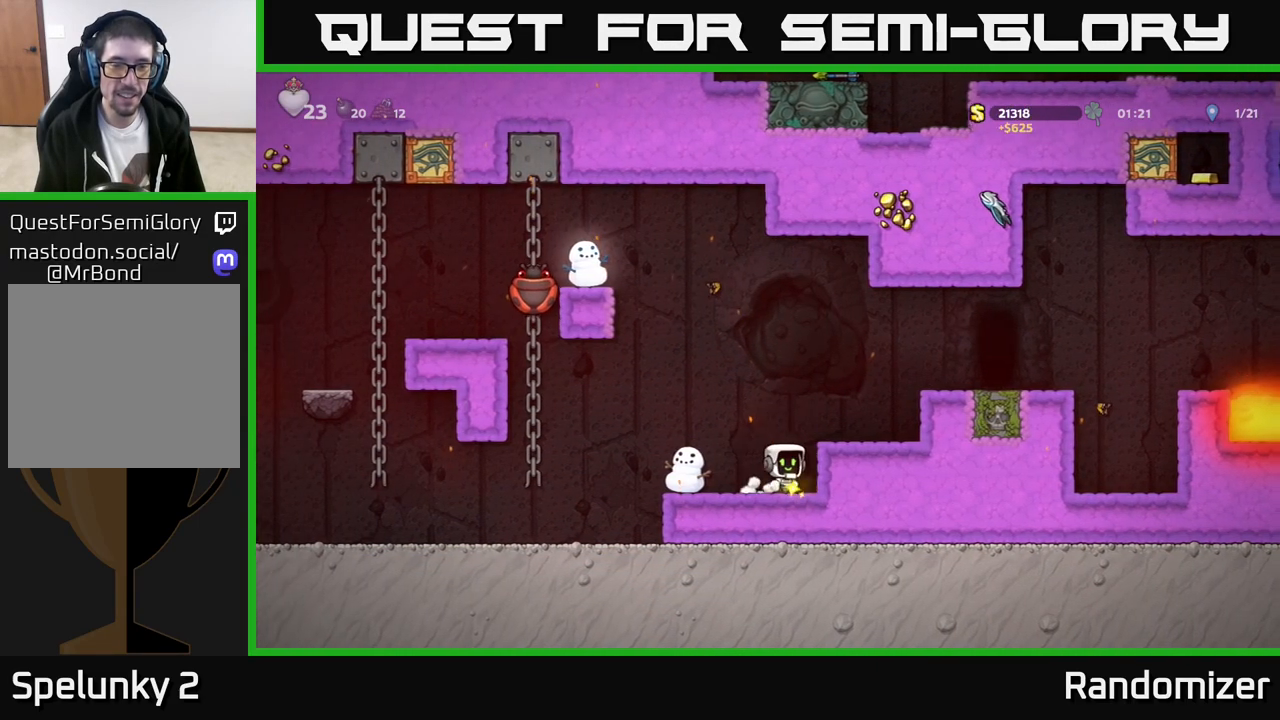
{"buttons": [], "left_stick": "center", "events": [[83, "left_stick", "left"], [317, "X", "down"], [333, "left_stick", "center"], [400, "X", "up"]]}
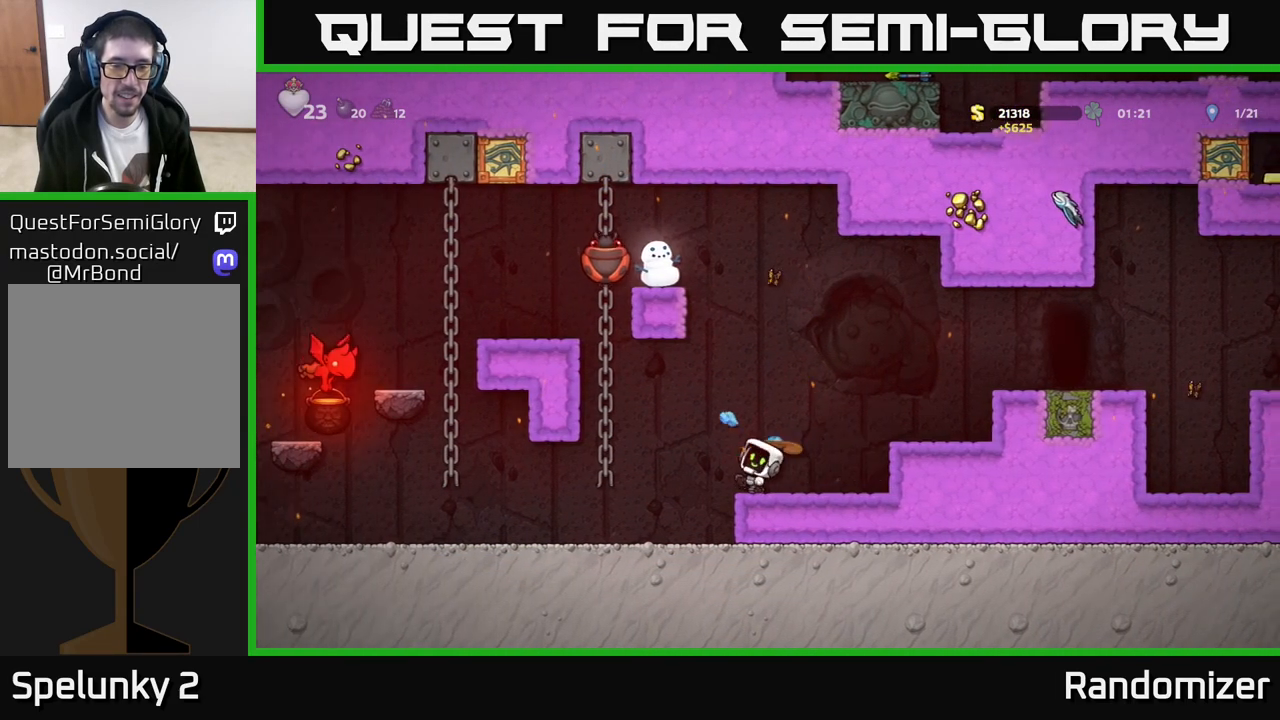
{"buttons": [], "left_stick": "center", "events": []}
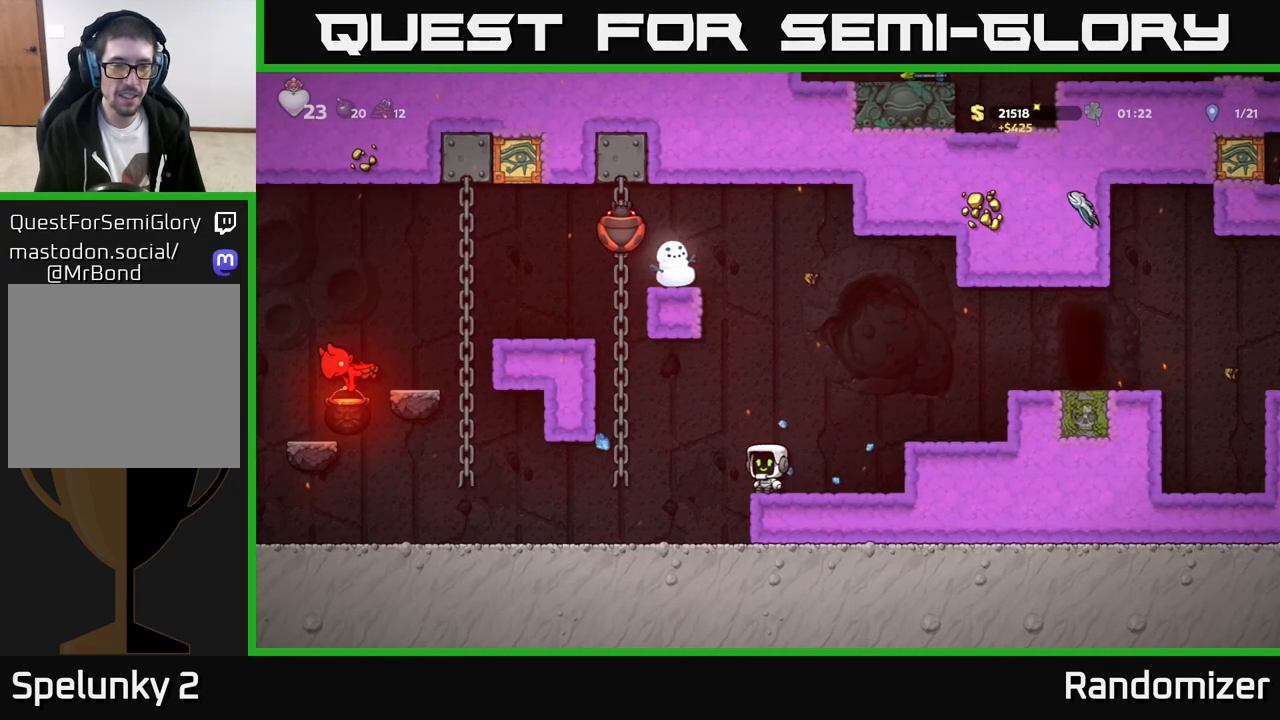
{"buttons": ["A"], "left_stick": "left", "events": [[33, "left_stick", "left"], [500, "A", "down"]]}
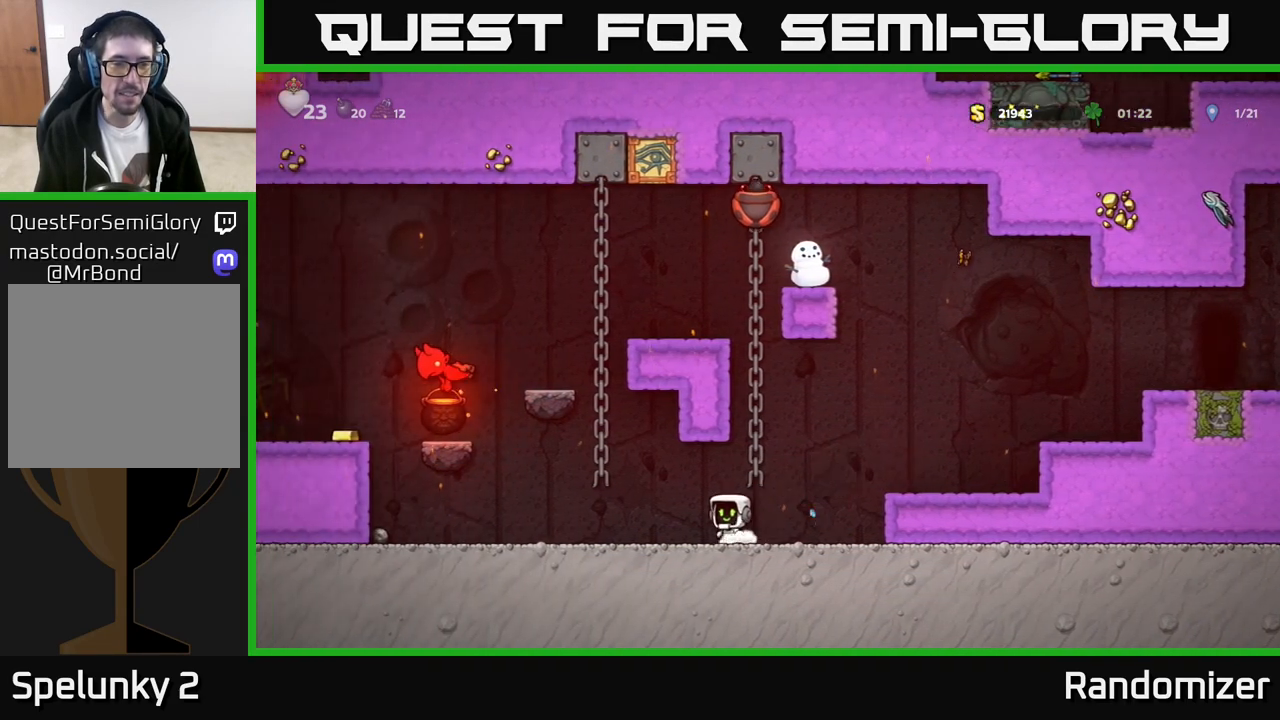
{"buttons": [], "left_stick": "up", "events": [[267, "A", "up"], [267, "left_stick", "up"]]}
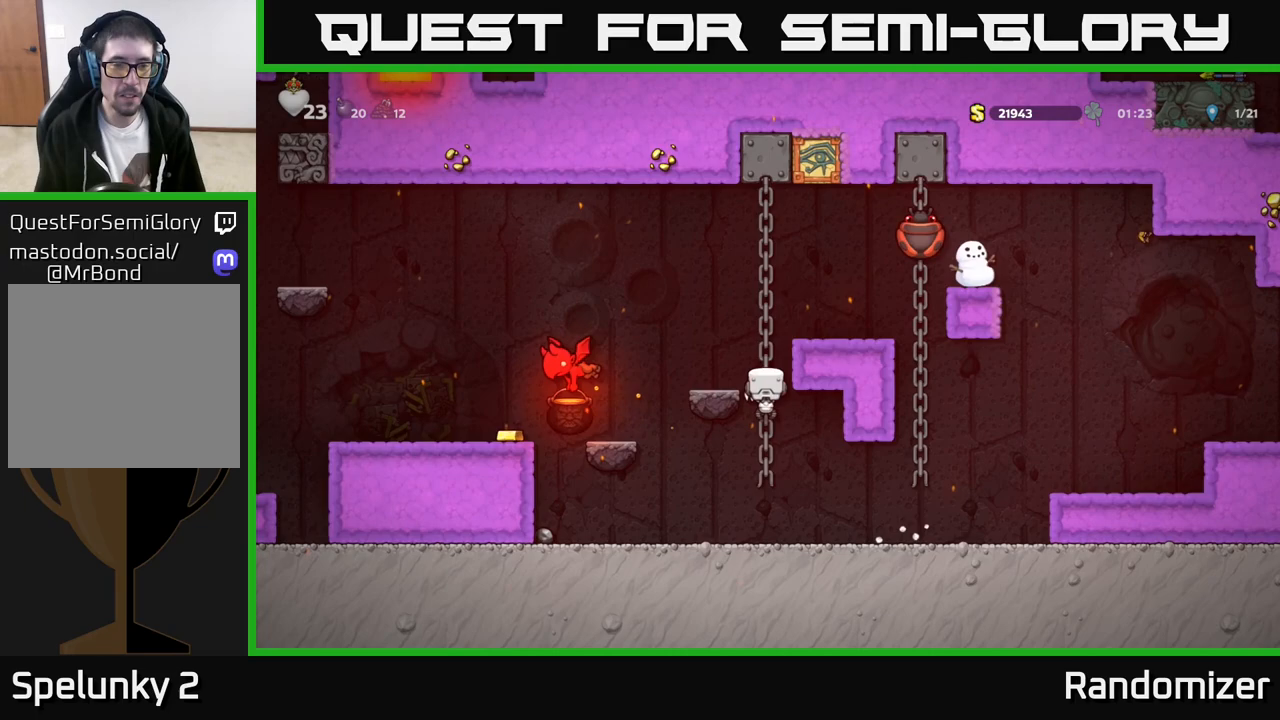
{"buttons": [], "left_stick": "left", "events": [[100, "A", "down"], [133, "left_stick", "left"], [350, "X", "down"], [417, "A", "up"], [433, "X", "up"]]}
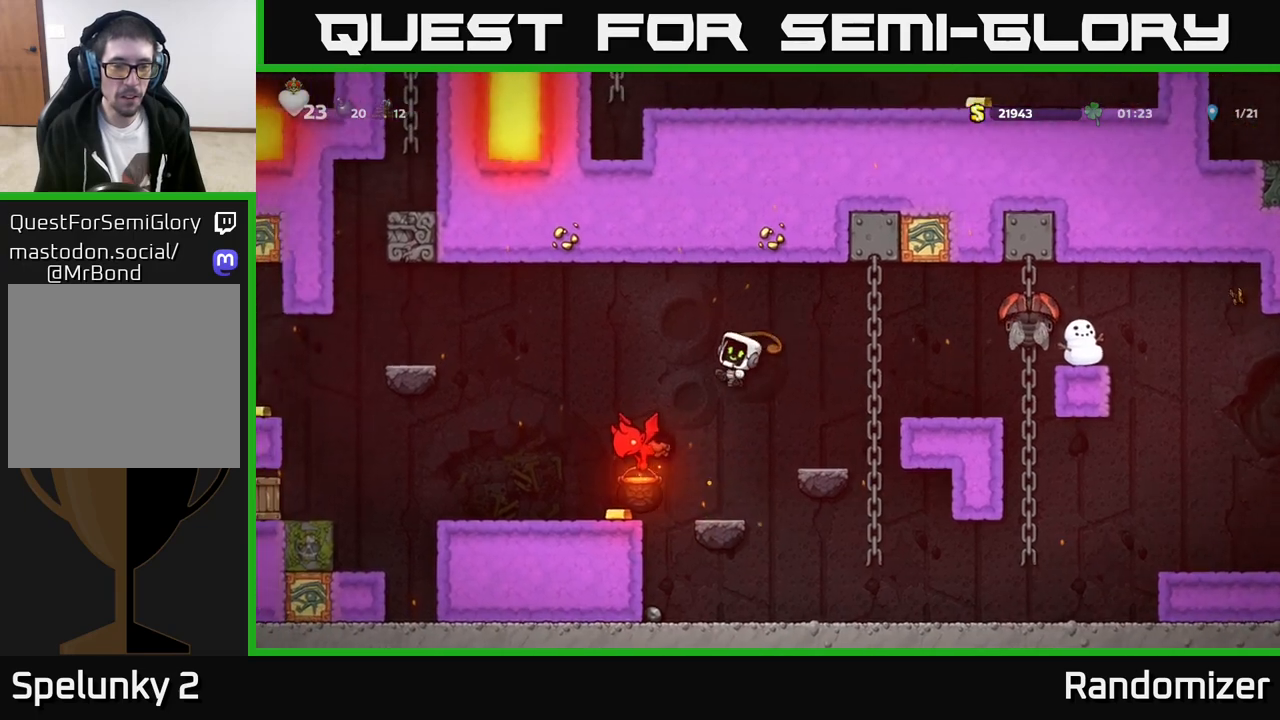
{"buttons": [], "left_stick": "center", "events": [[17, "left_stick", "center"], [133, "left_stick", "right"], [267, "left_stick", "center"], [367, "left_stick", "left"], [467, "left_stick", "center"]]}
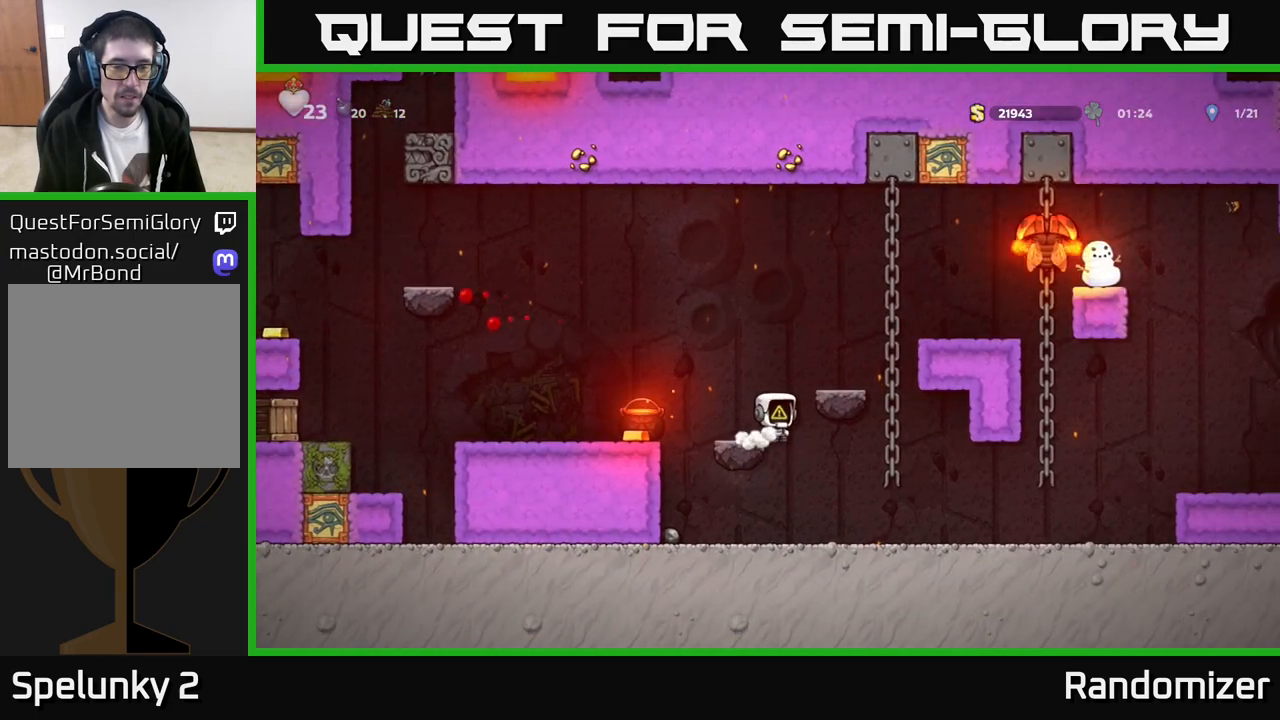
{"buttons": [], "left_stick": "center", "events": [[50, "A", "down"], [217, "left_stick", "left"], [367, "A", "up"], [483, "left_stick", "center"]]}
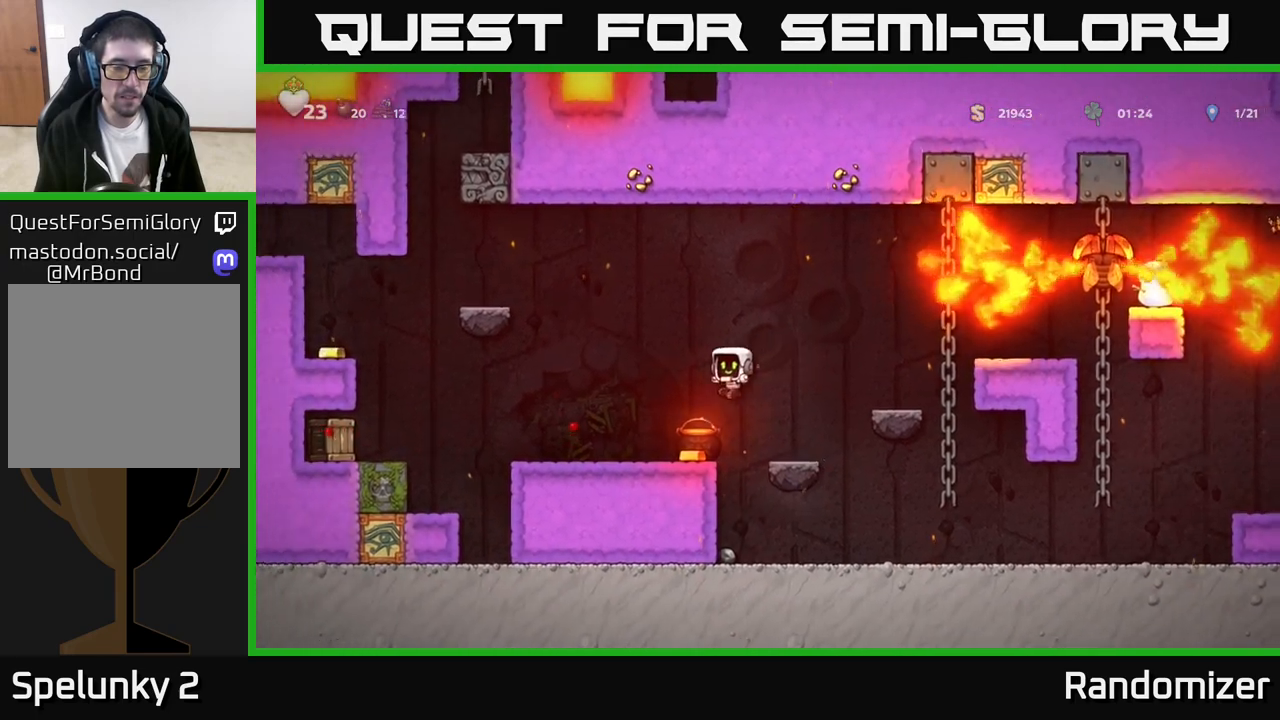
{"buttons": [], "left_stick": "left", "events": [[150, "left_stick", "down"], [217, "X", "down"], [367, "X", "up"], [400, "left_stick", "left"]]}
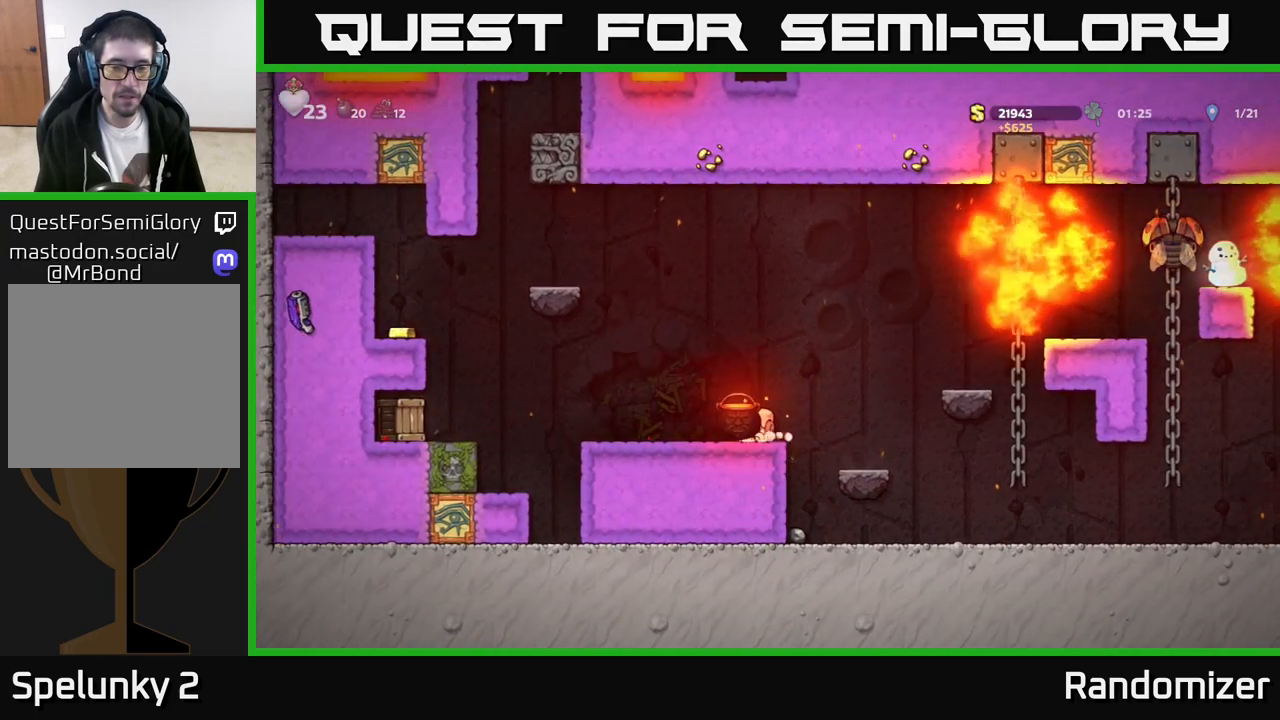
{"buttons": [], "left_stick": "left", "events": [[33, "left_stick", "center"], [217, "left_stick", "right"], [233, "A", "down"], [367, "X", "down"], [383, "A", "up"], [417, "X", "up"], [433, "left_stick", "left"]]}
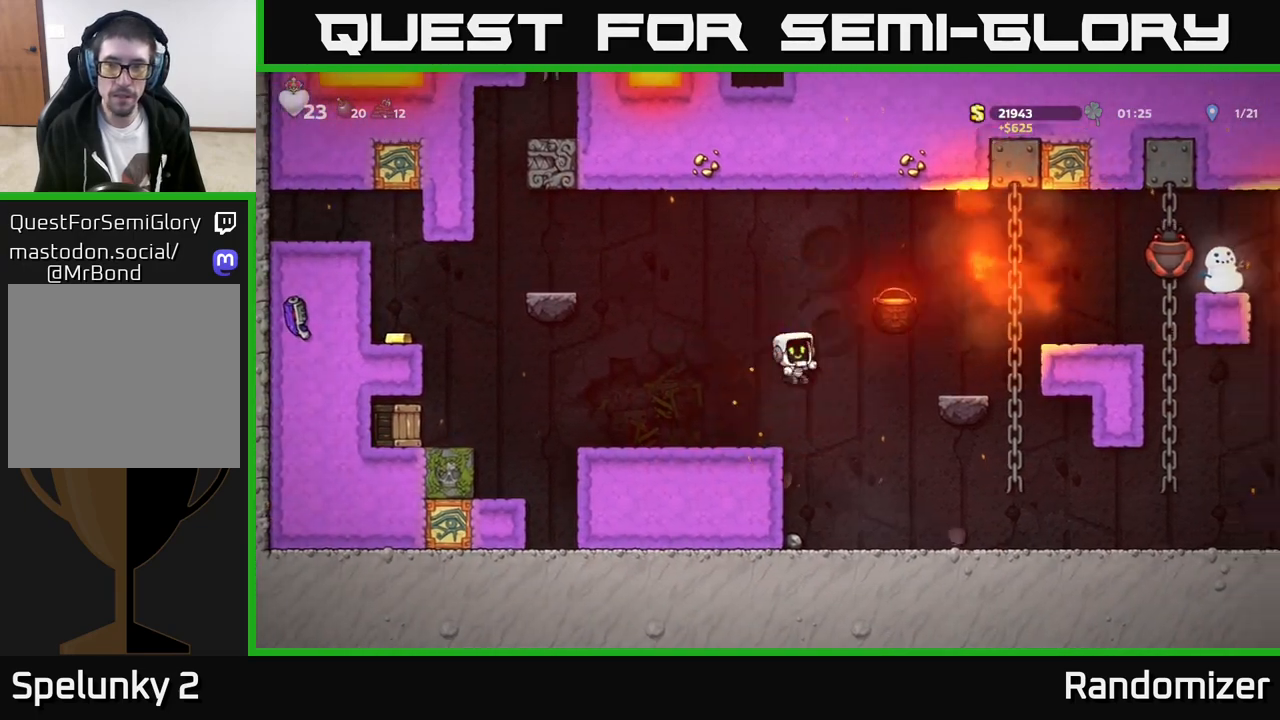
{"buttons": [], "left_stick": "center", "events": [[233, "left_stick", "center"]]}
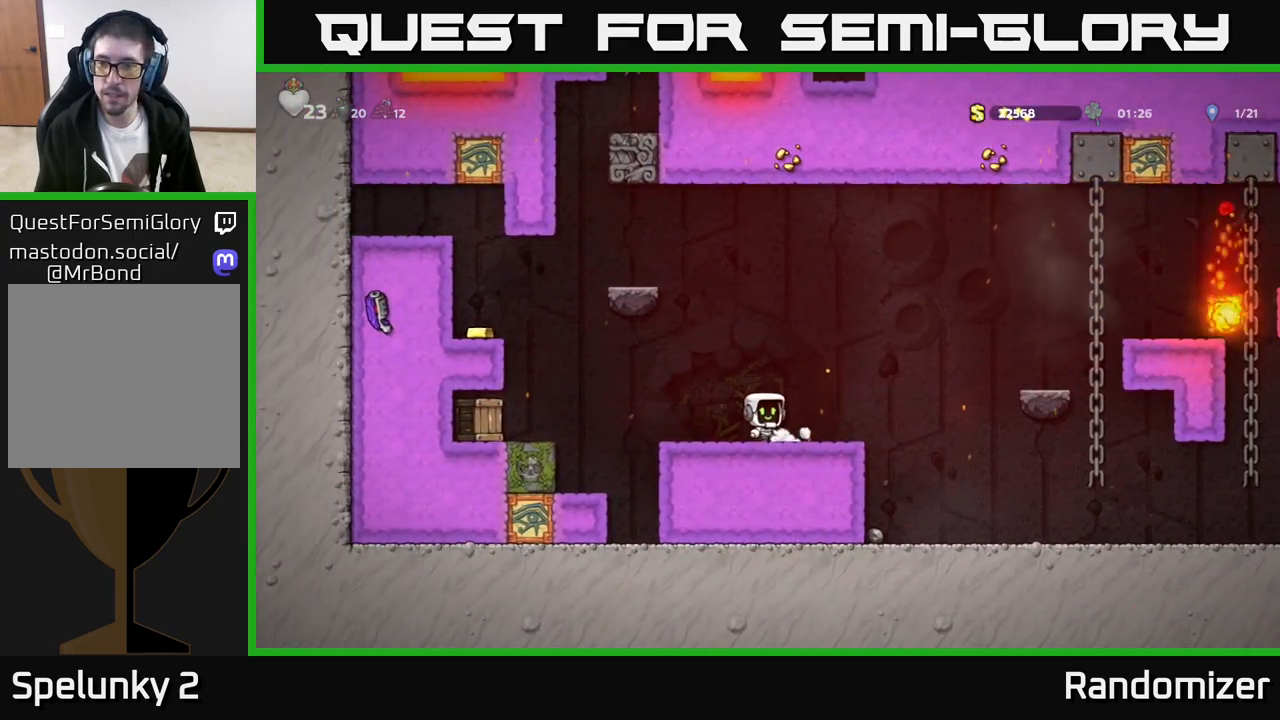
{"buttons": [], "left_stick": "center", "events": []}
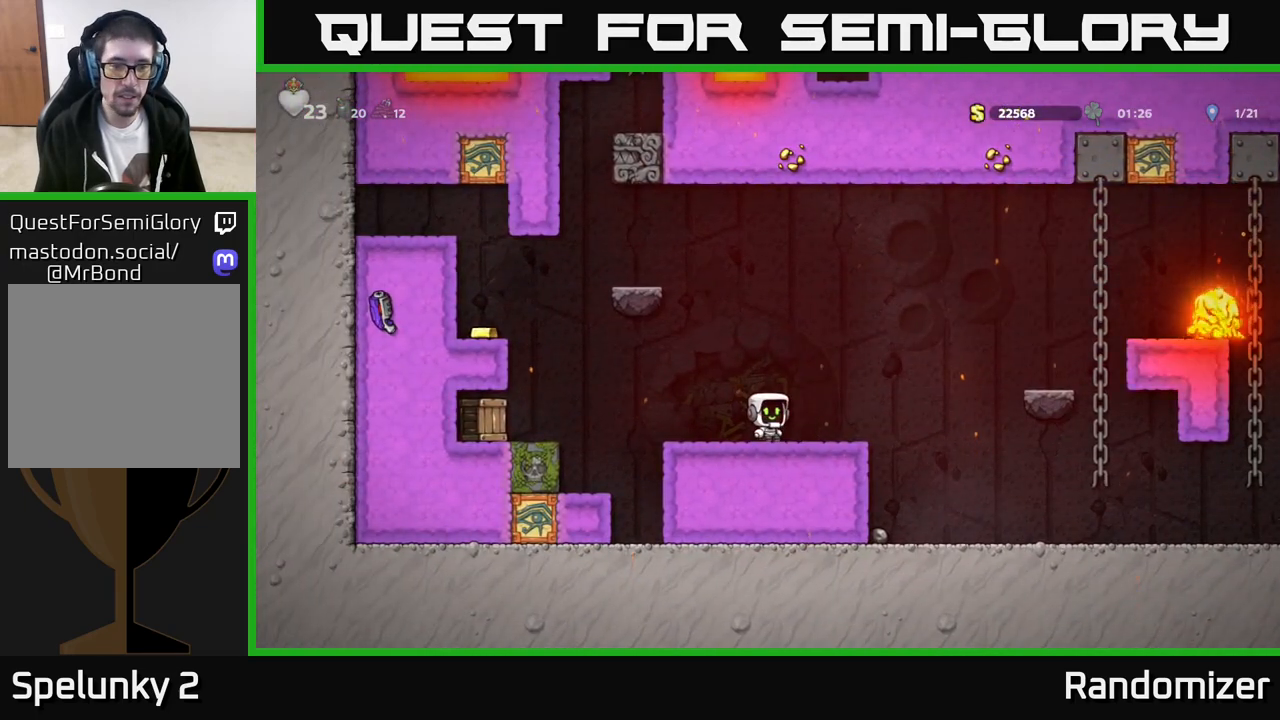
{"buttons": [], "left_stick": "center", "events": []}
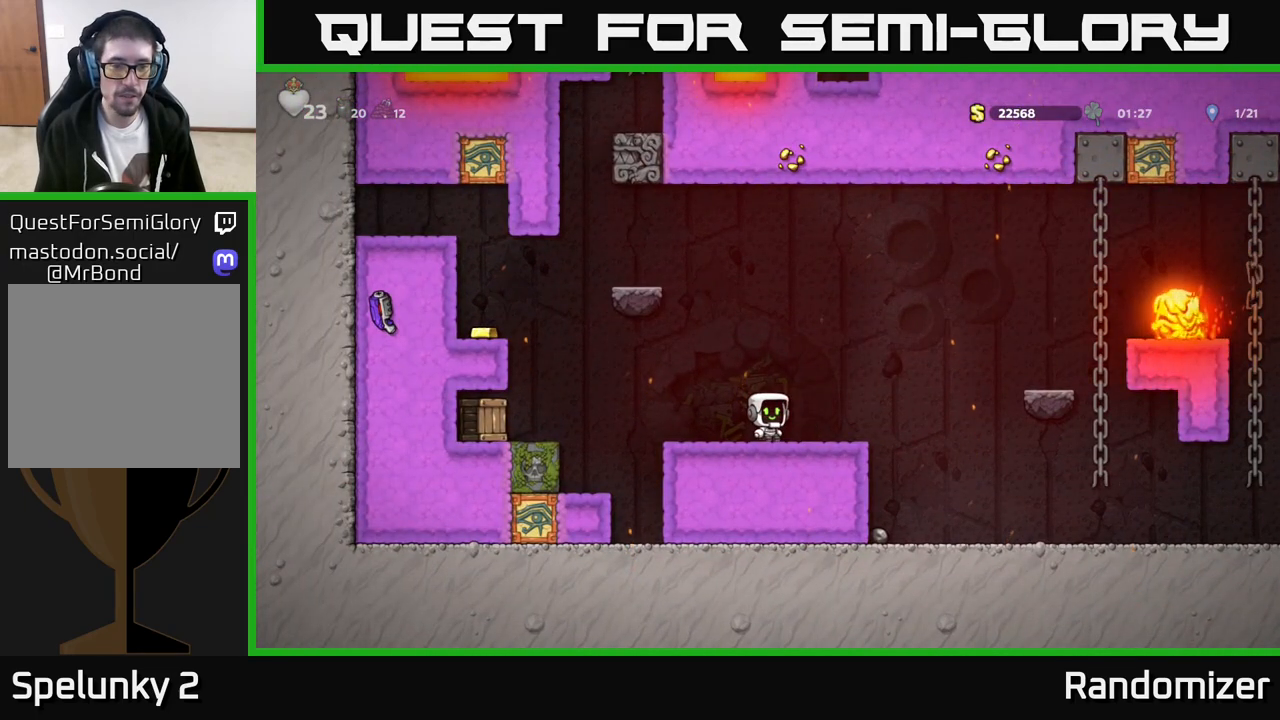
{"buttons": ["X"], "left_stick": "left", "events": [[33, "left_stick", "left"], [217, "A", "down"], [300, "A", "up"], [417, "X", "down"]]}
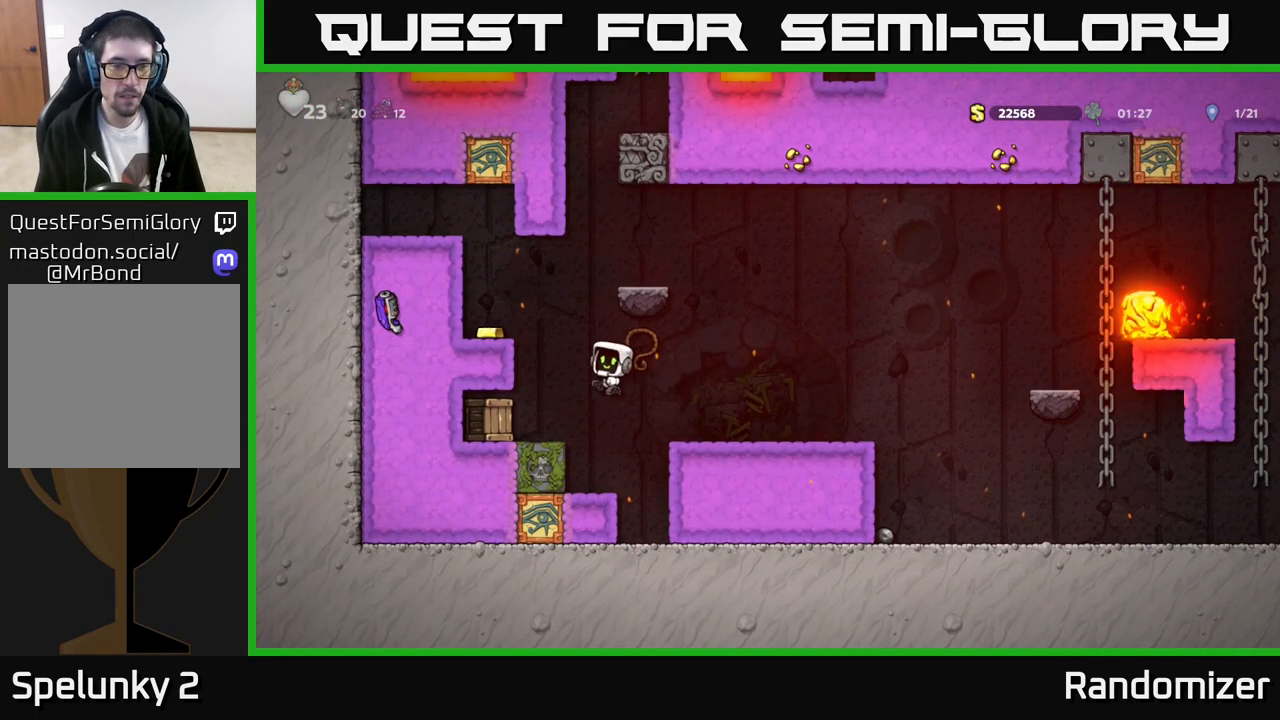
{"buttons": [], "left_stick": "center", "events": [[17, "X", "up"], [483, "left_stick", "center"]]}
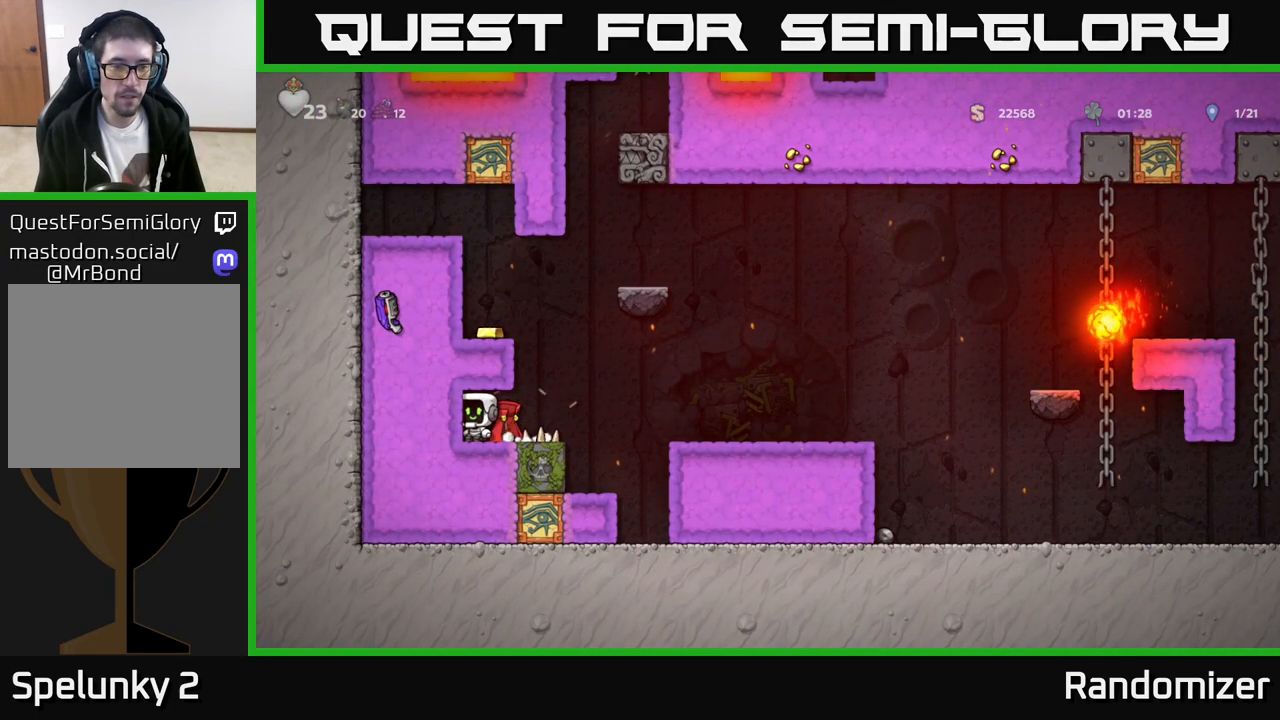
{"buttons": [], "left_stick": "center", "events": []}
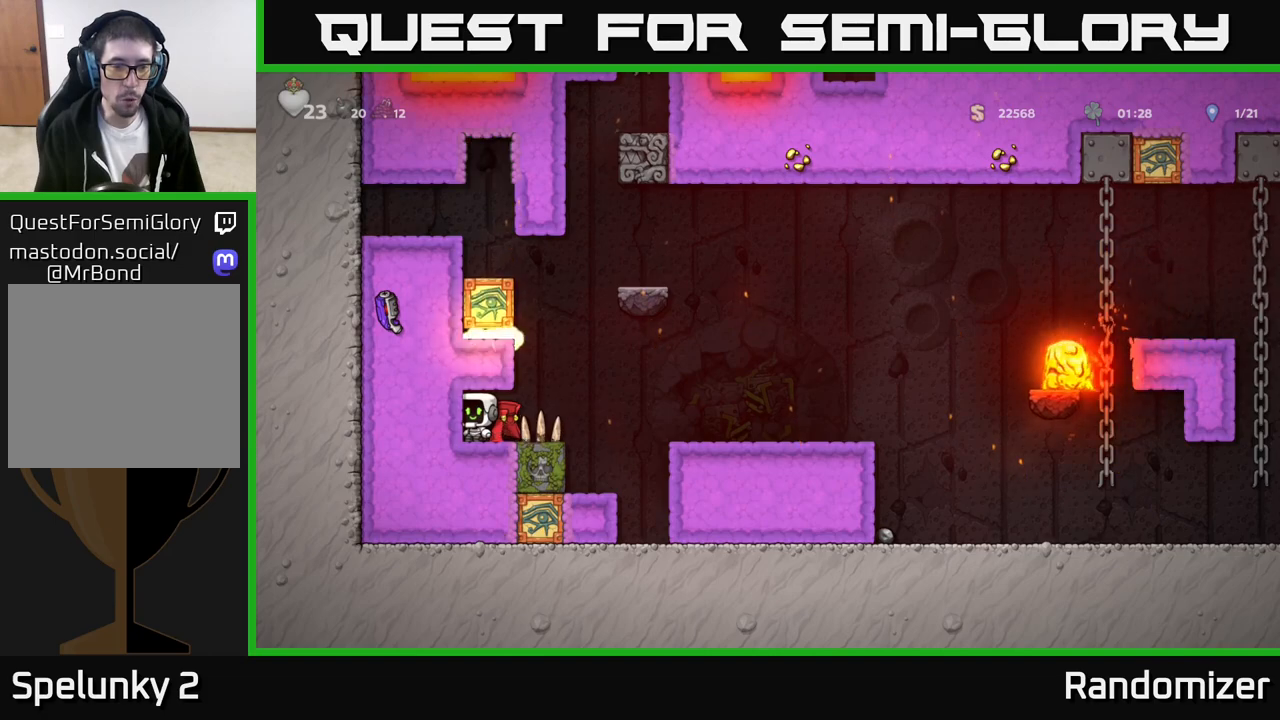
{"buttons": [], "left_stick": "center", "events": [[117, "left_stick", "right"], [200, "left_stick", "down"], [217, "X", "down"], [283, "X", "up"], [383, "left_stick", "center"]]}
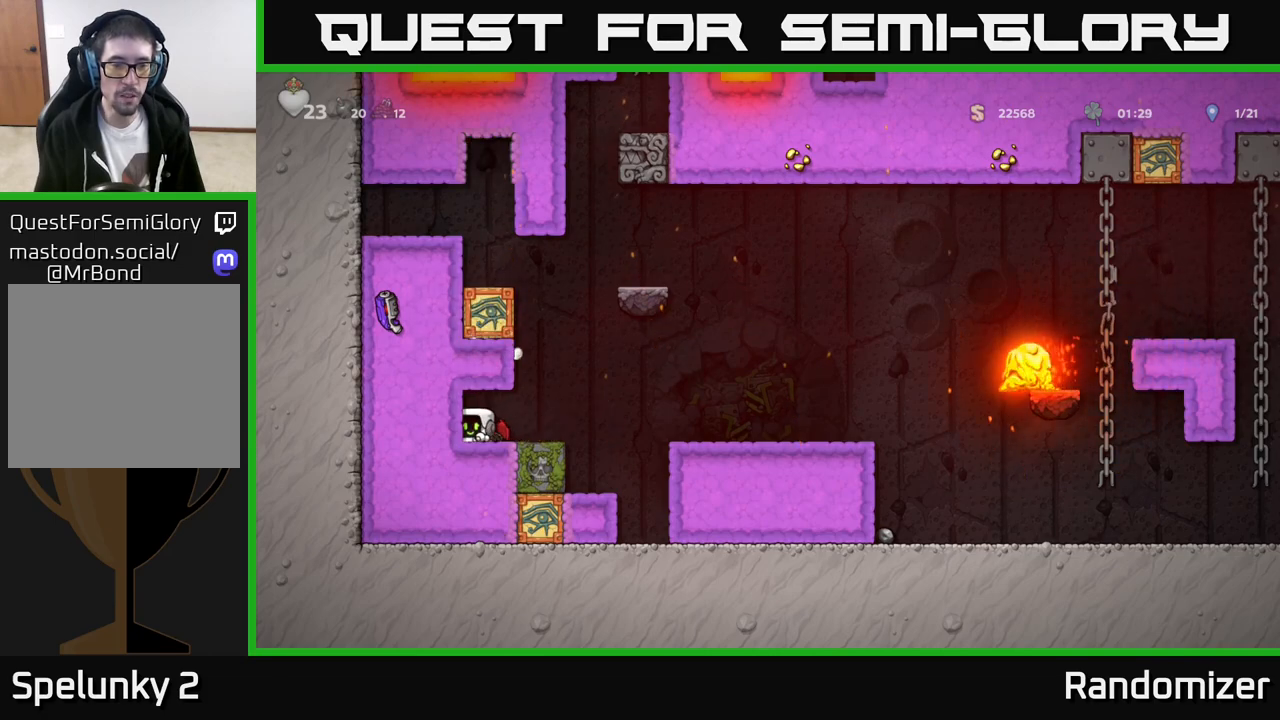
{"buttons": [], "left_stick": "right", "events": [[17, "left_stick", "right"], [233, "A", "down"], [317, "A", "up"]]}
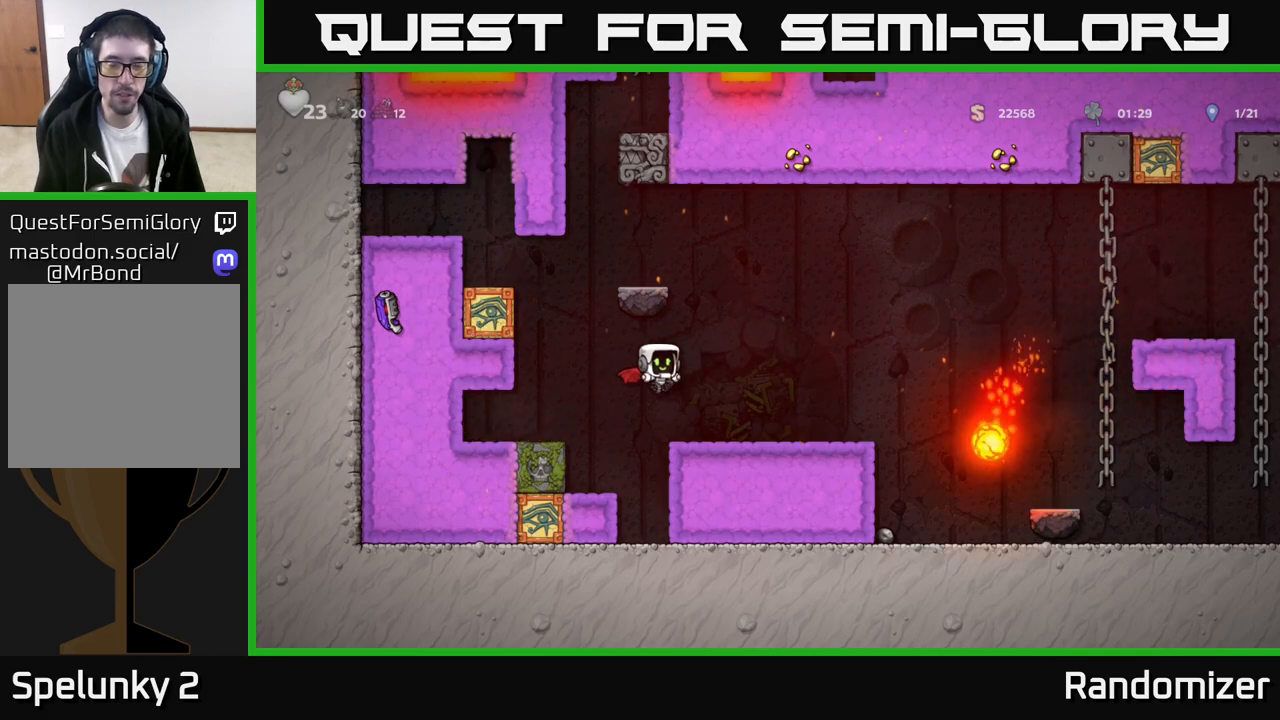
{"buttons": [], "left_stick": "right", "events": [[150, "left_stick", "center"], [217, "left_stick", "right"], [283, "A", "down"], [417, "A", "up"]]}